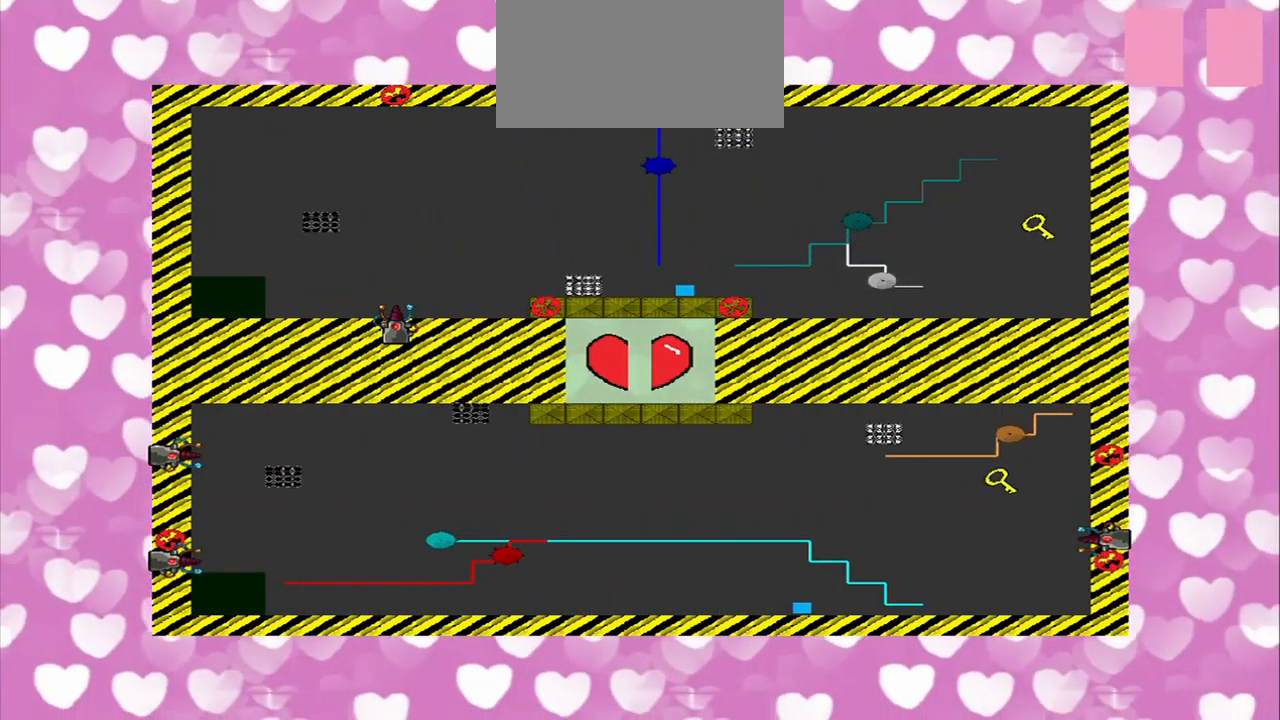
Gameplay with a controller (PlayStation layout); each line is a JSON object with the inputs held at the frame after it. "events" lists button and stick changes between this image and that frame as [ms after this image, input, new state], when the widget could be followed in between. Not read: L2 L3 R2 R3.
{"buttons": [], "left_stick": "right", "right_stick": "right", "events": []}
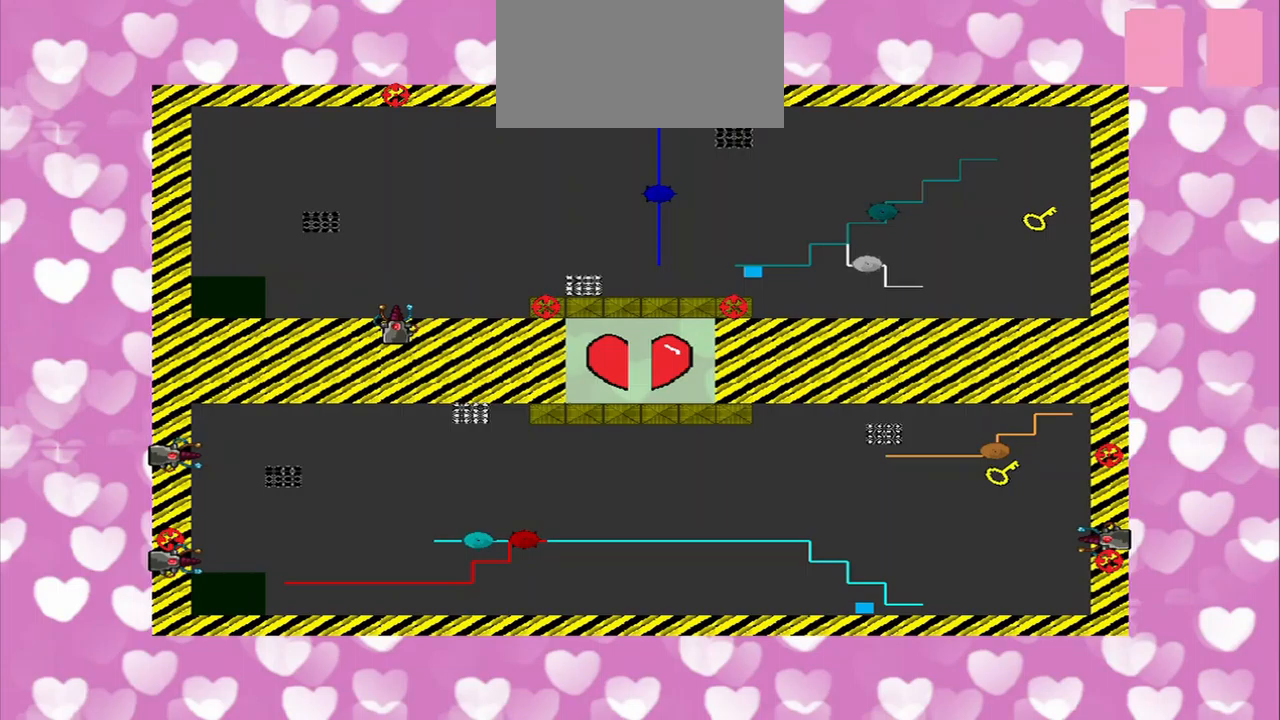
{"buttons": [], "left_stick": "down-right", "right_stick": "right", "events": [[42, "left_stick", "down-right"]]}
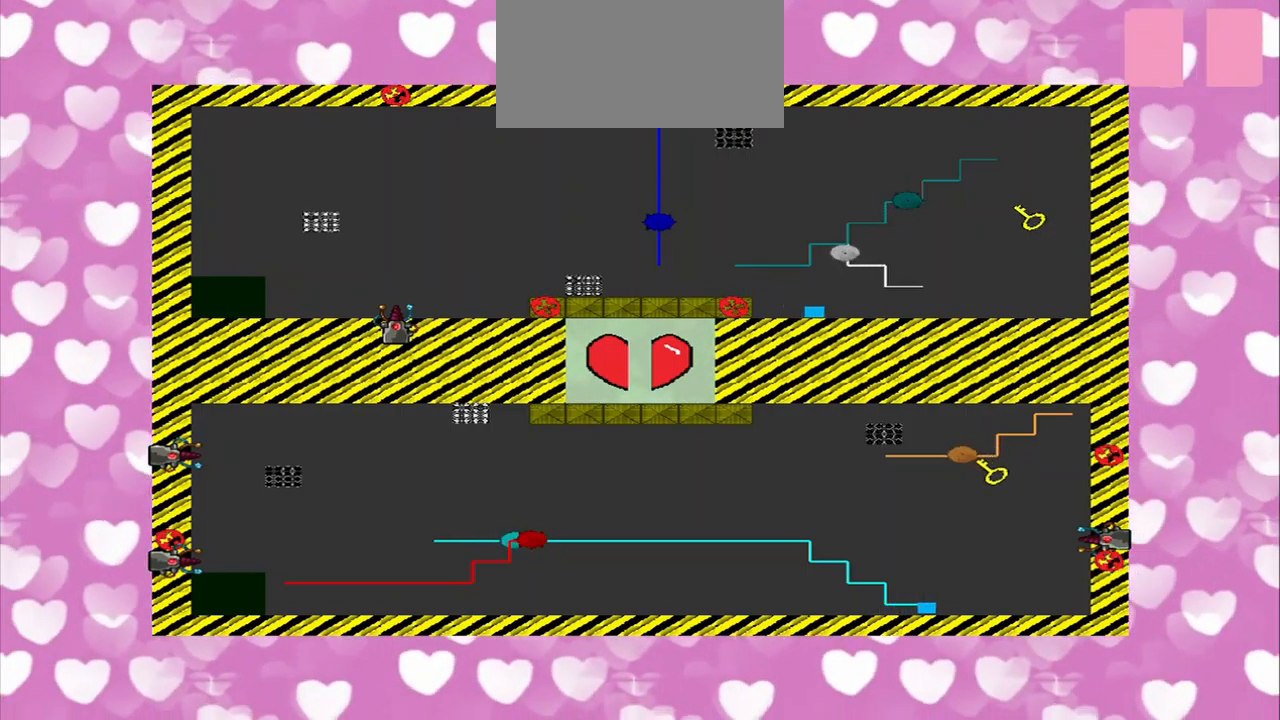
{"buttons": [], "left_stick": "right", "right_stick": "right", "events": [[42, "left_stick", "right"]]}
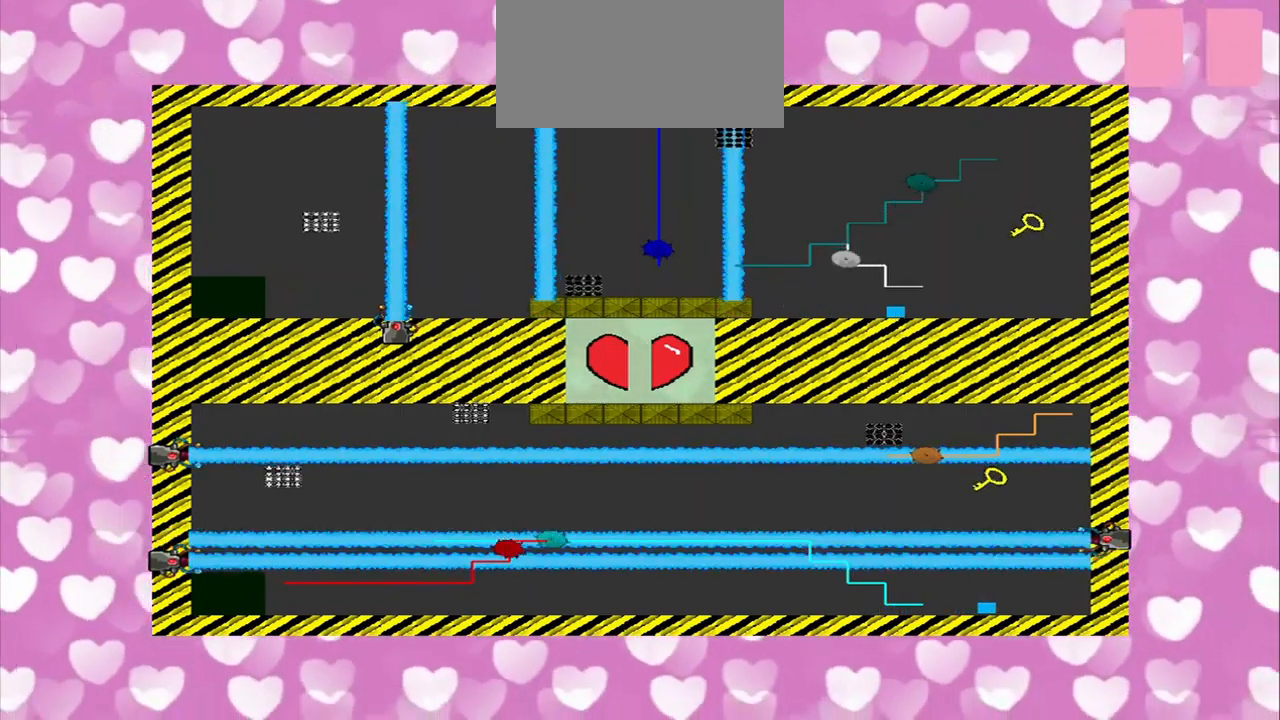
{"buttons": [], "left_stick": "right", "right_stick": "center", "events": [[167, "right_stick", "center"]]}
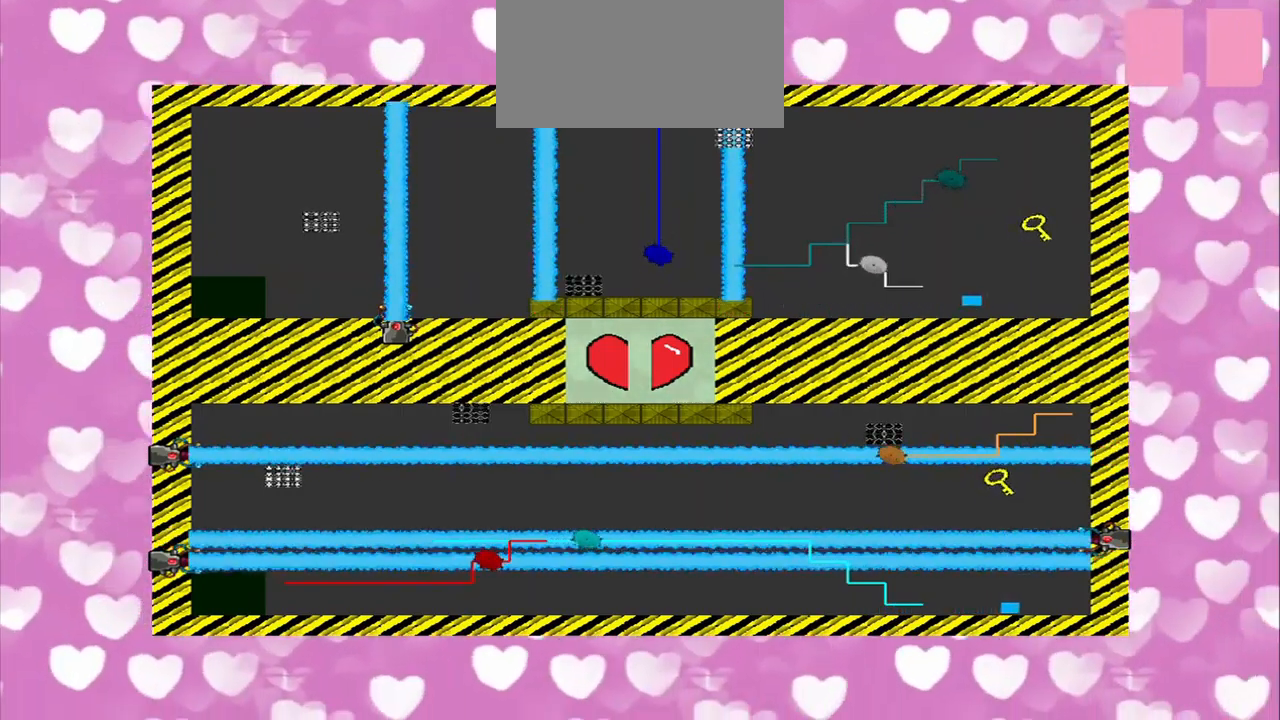
{"buttons": [], "left_stick": "up-right", "right_stick": "center", "events": [[42, "left_stick", "up-right"]]}
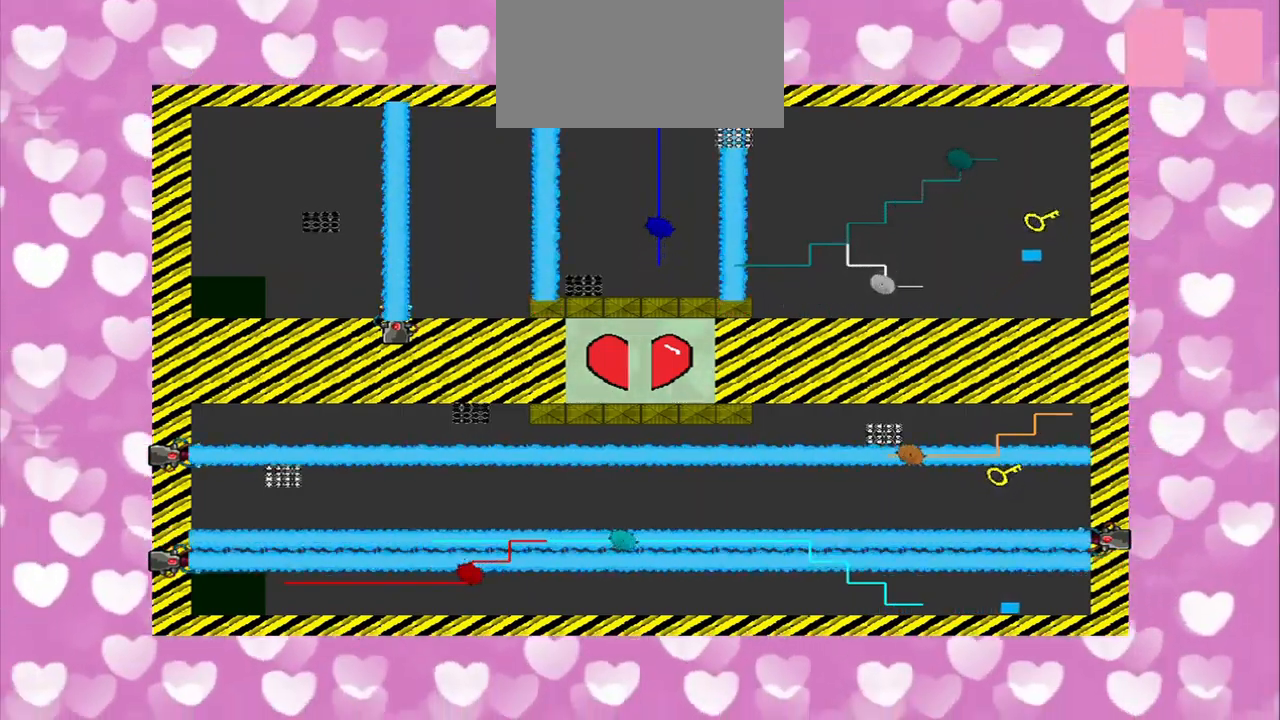
{"buttons": [], "left_stick": "down-left", "right_stick": "center", "events": [[458, "left_stick", "down-left"]]}
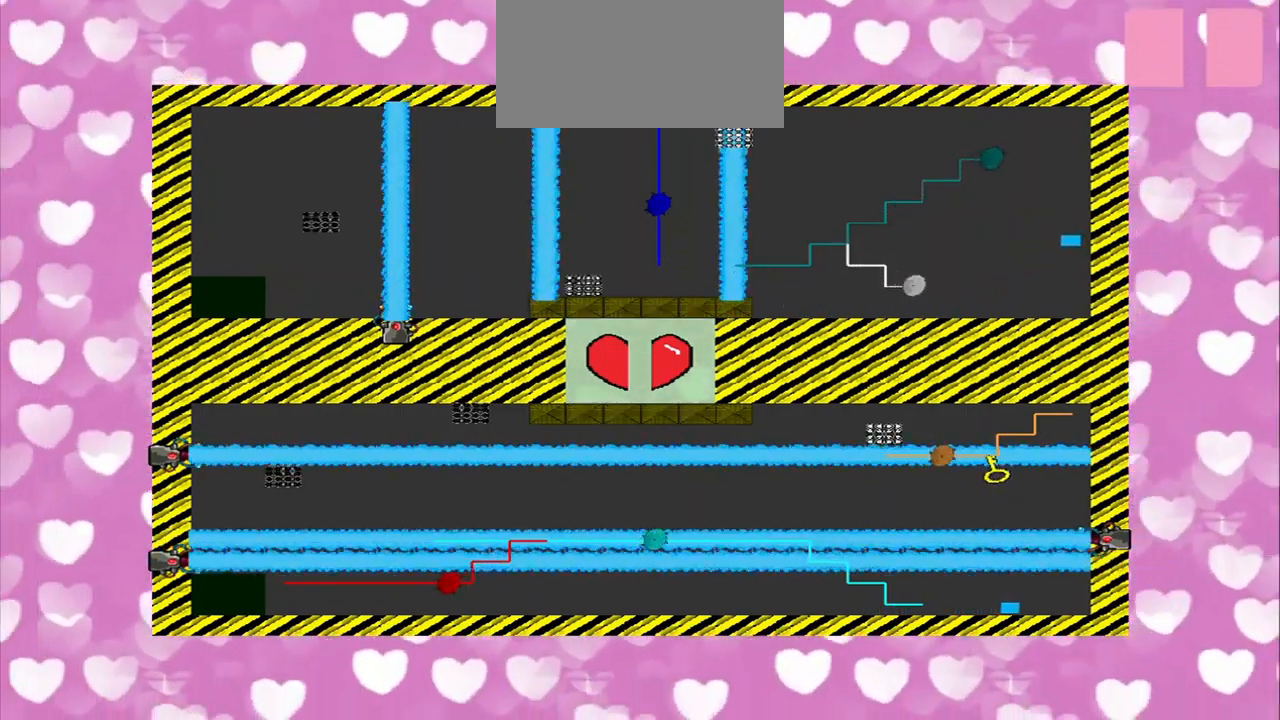
{"buttons": [], "left_stick": "down", "right_stick": "center", "events": [[167, "left_stick", "down"]]}
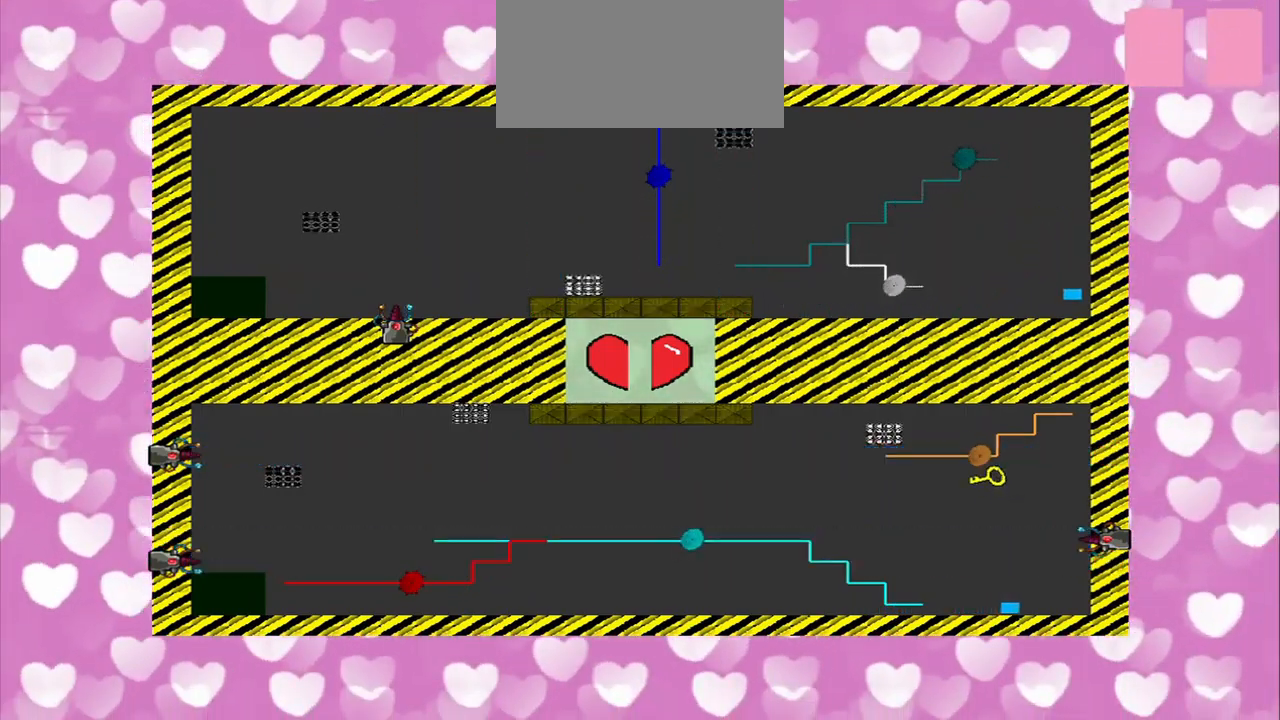
{"buttons": [], "left_stick": "left", "right_stick": "up-left", "events": [[125, "left_stick", "down-left"], [292, "right_stick", "left"], [375, "right_stick", "up-left"], [417, "left_stick", "left"]]}
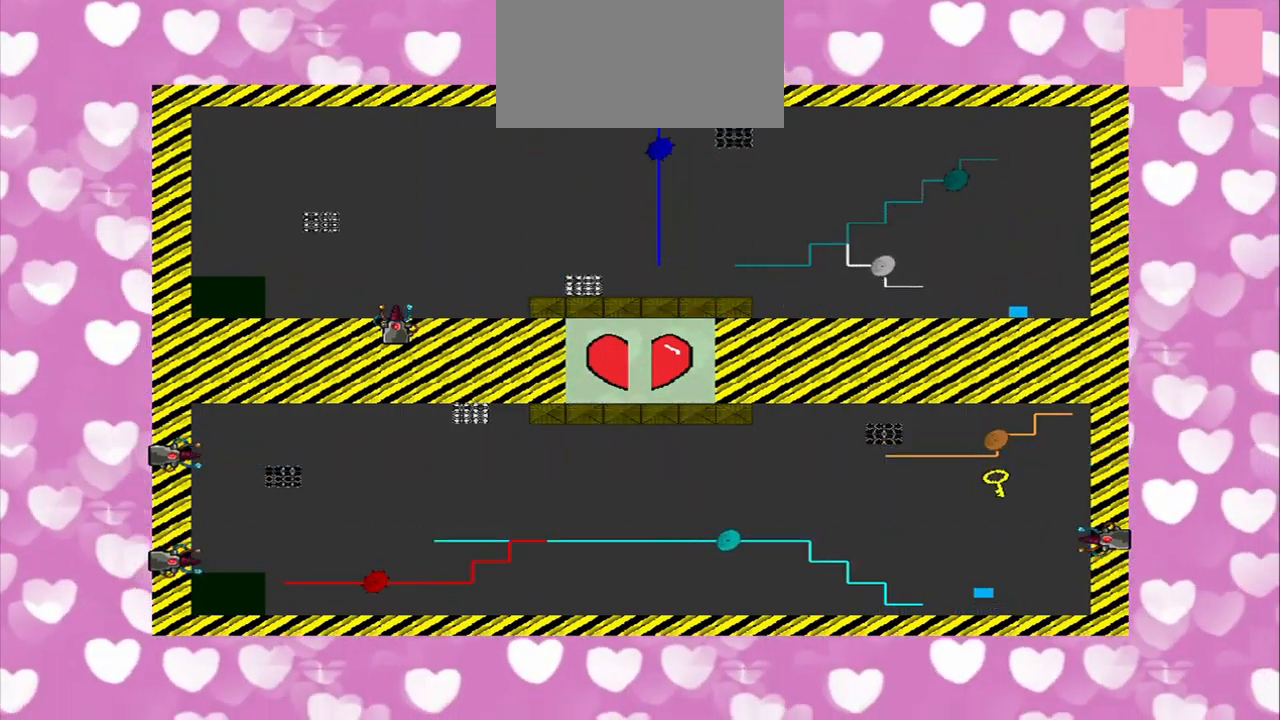
{"buttons": [], "left_stick": "left", "right_stick": "up", "events": [[375, "right_stick", "up"]]}
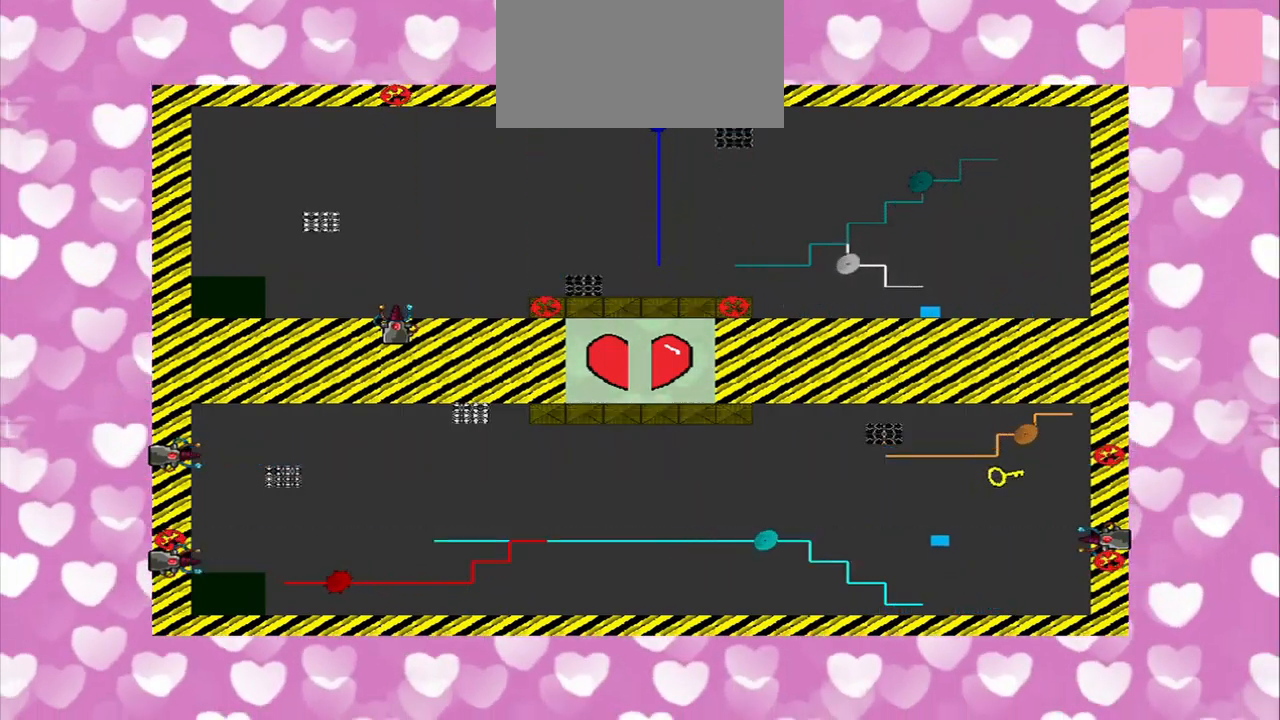
{"buttons": [], "left_stick": "left", "right_stick": "up-right", "events": [[83, "right_stick", "up-right"]]}
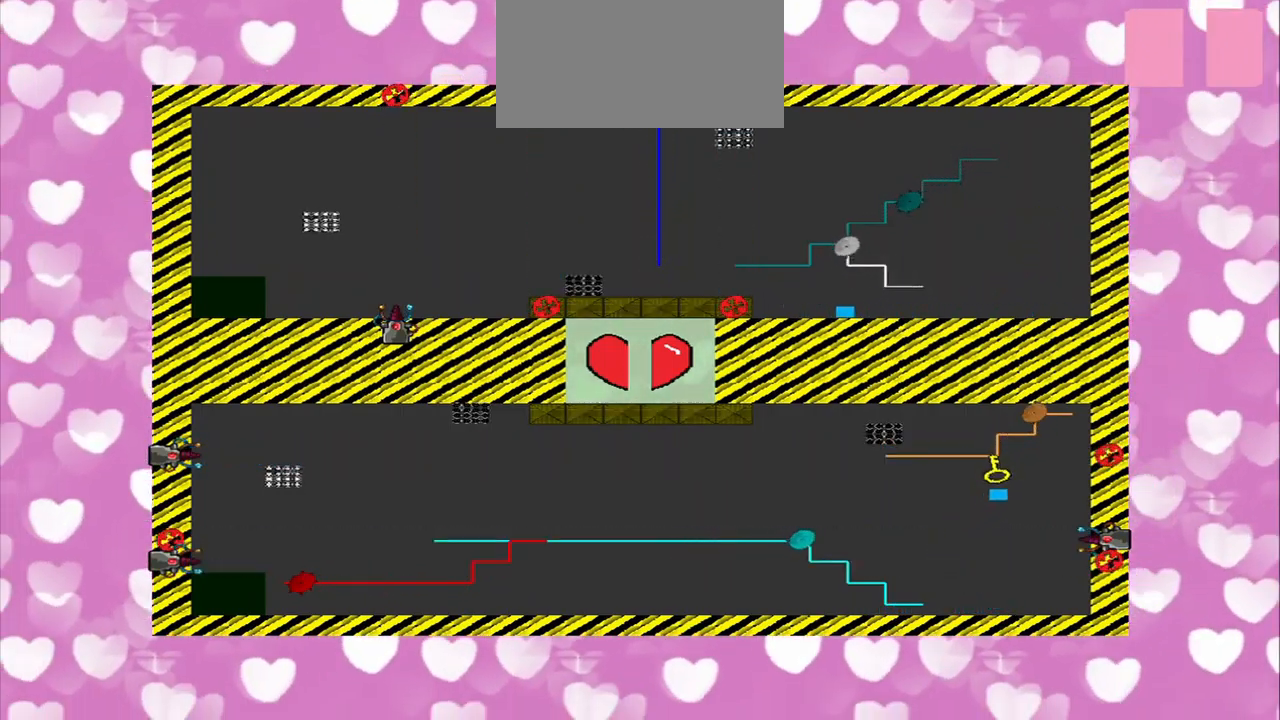
{"buttons": [], "left_stick": "left", "right_stick": "left", "events": [[208, "right_stick", "left"]]}
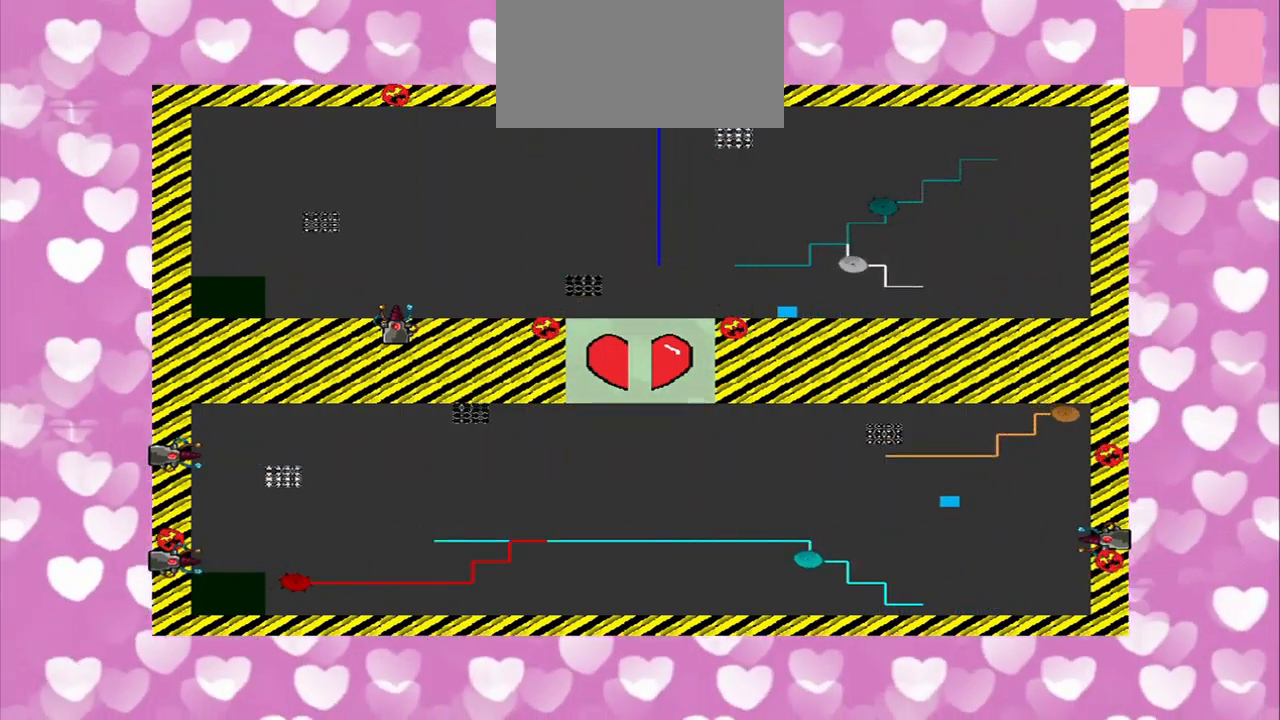
{"buttons": [], "left_stick": "left", "right_stick": "left", "events": []}
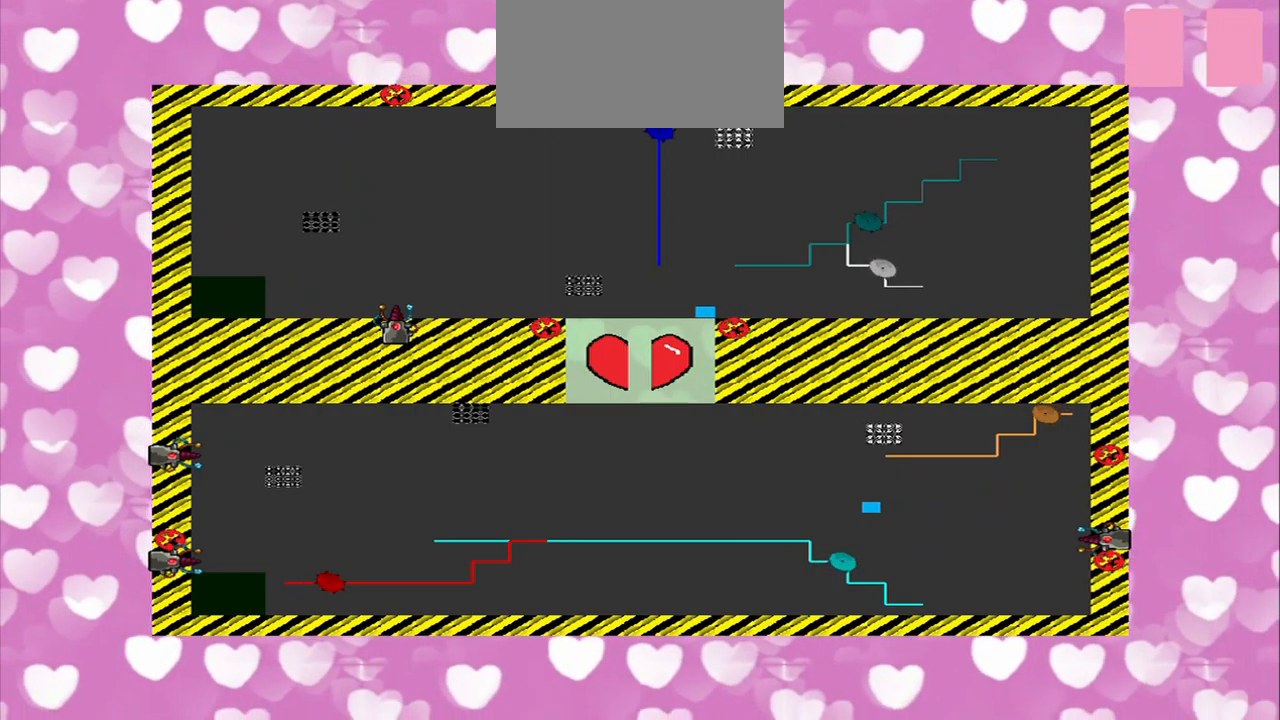
{"buttons": [], "left_stick": "left", "right_stick": "up-left", "events": [[209, "right_stick", "up-left"]]}
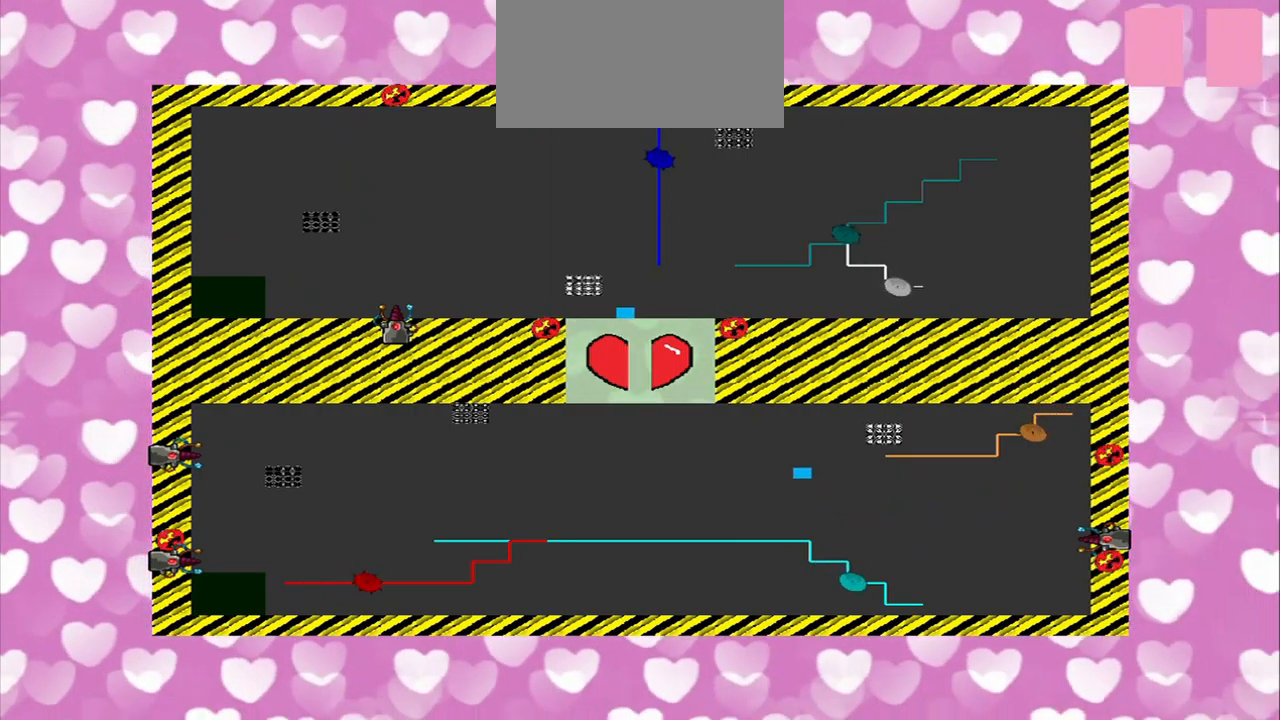
{"buttons": [], "left_stick": "down", "right_stick": "up-left", "events": [[209, "left_stick", "down"]]}
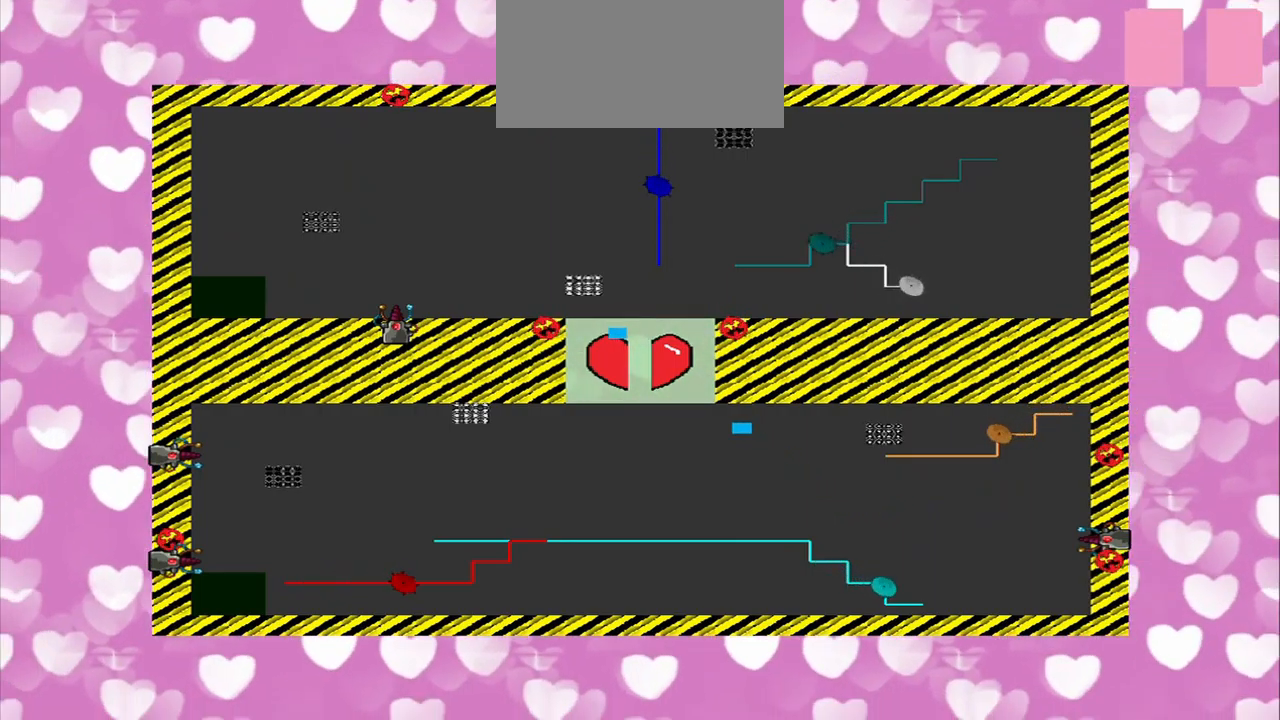
{"buttons": [], "left_stick": "center", "right_stick": "left", "events": [[42, "left_stick", "center"], [250, "right_stick", "left"]]}
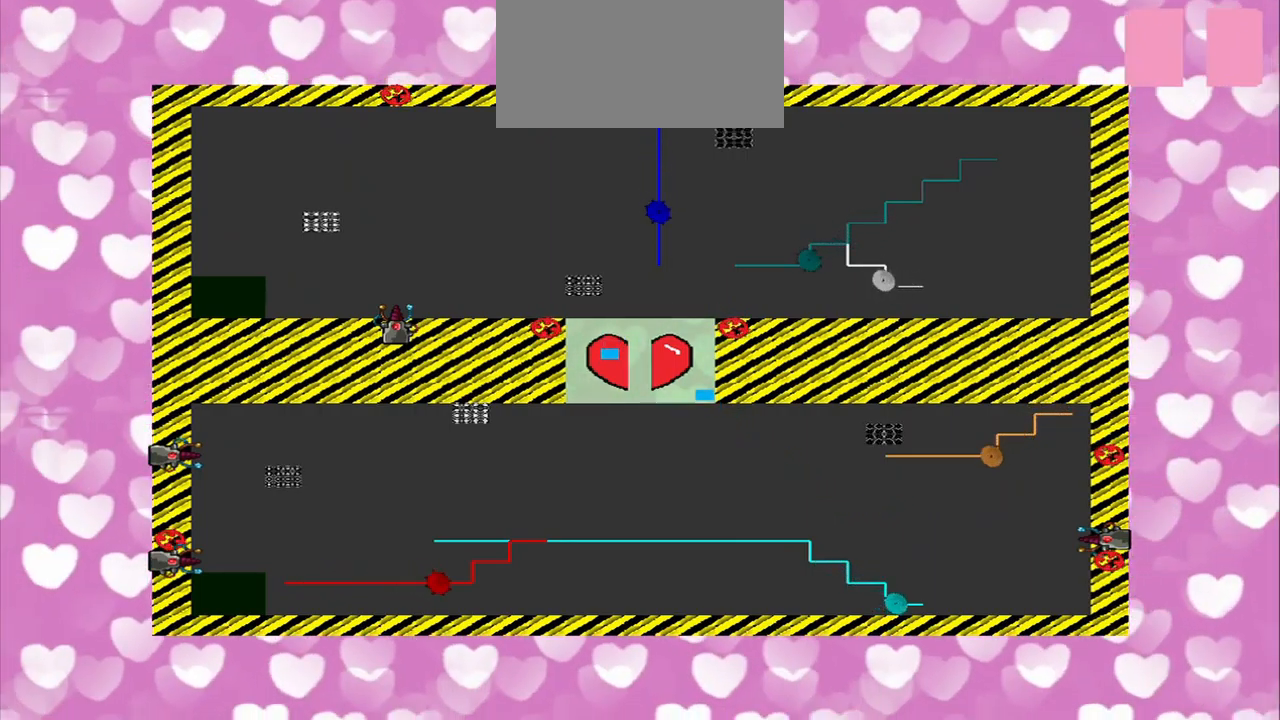
{"buttons": [], "left_stick": "center", "right_stick": "center", "events": [[292, "right_stick", "center"]]}